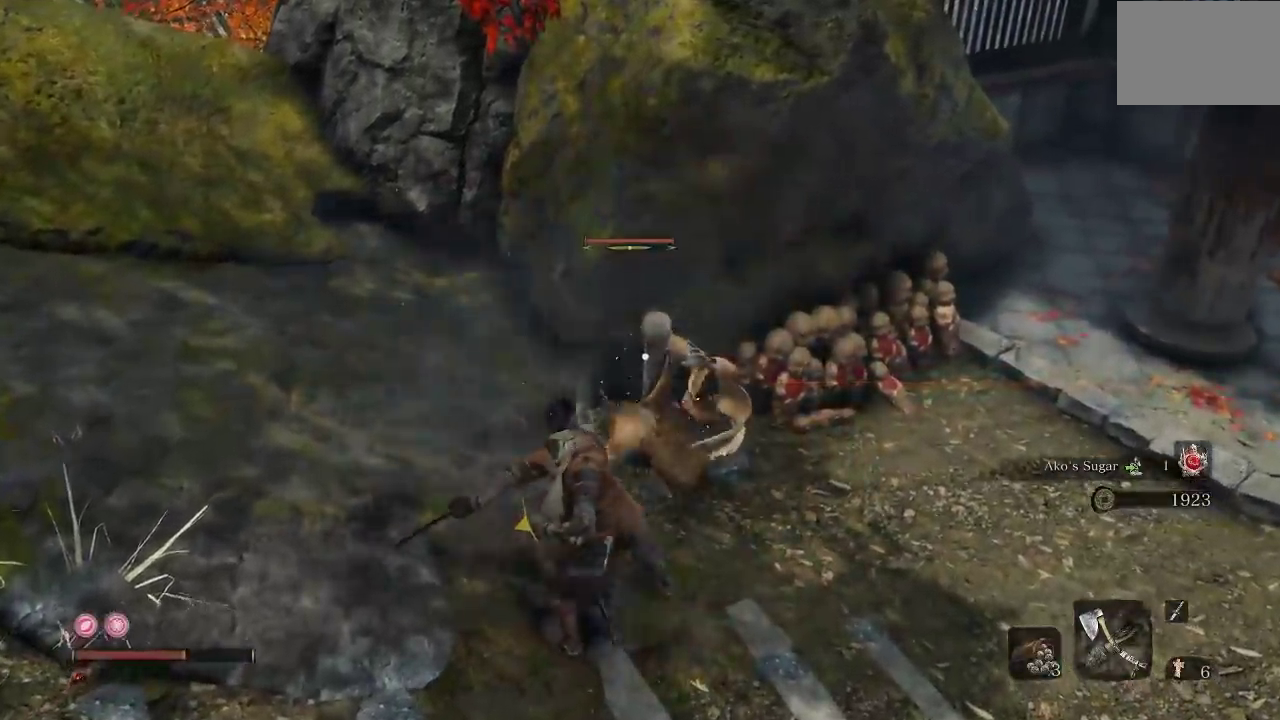
Gameplay with a controller (Xbox layout); each line is a JSON object with the inputs held at the frame after it. "events" lists button and stick changes between this image and that frame as [ms after this image, input, new state], when the widget could be followed in between. Not read: L2 R2 left_stick.
{"buttons": [], "right_stick": "center", "events": [[250, "R1", "down"], [367, "R1", "up"]]}
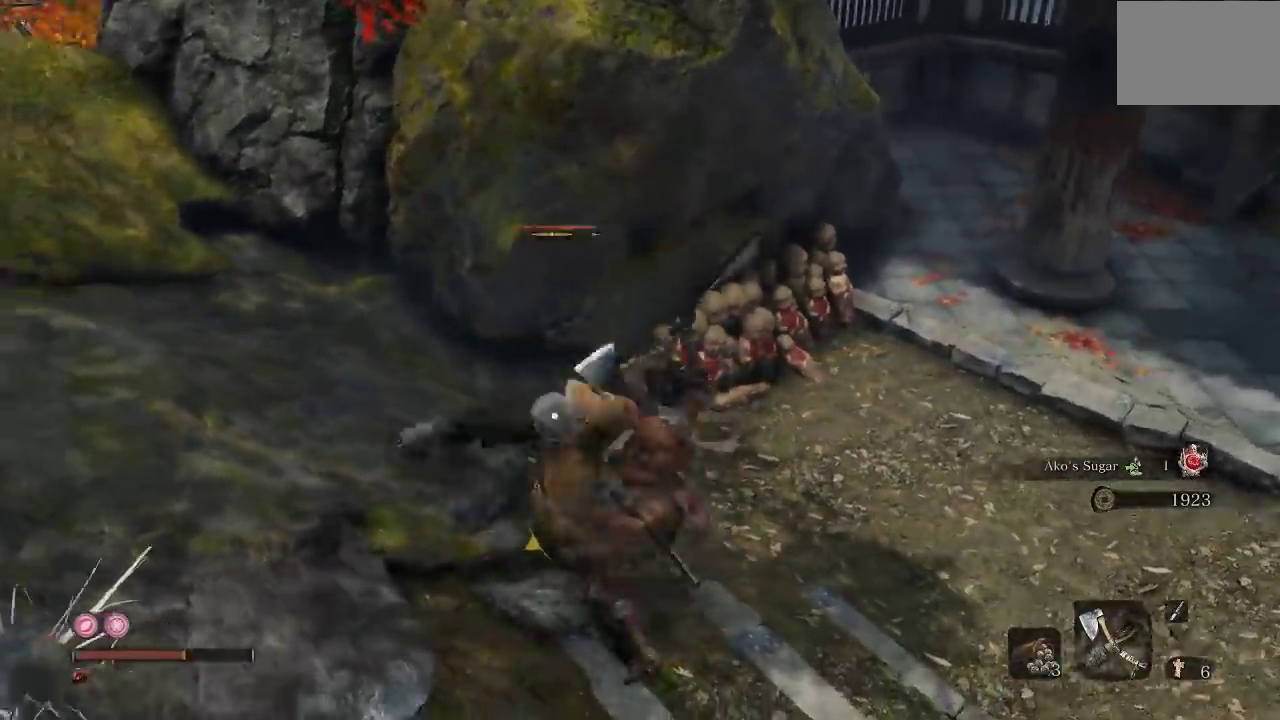
{"buttons": [], "right_stick": "center", "events": []}
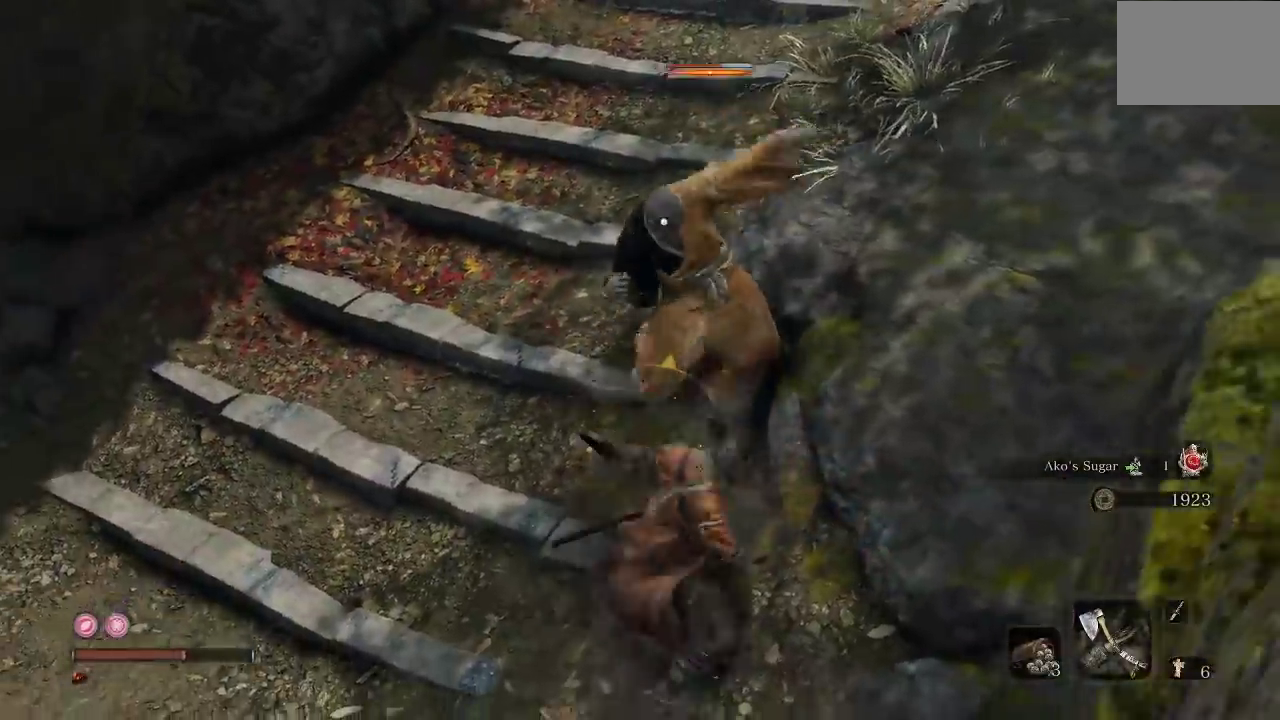
{"buttons": [], "right_stick": "center", "events": [[317, "R1", "down"], [433, "R1", "up"]]}
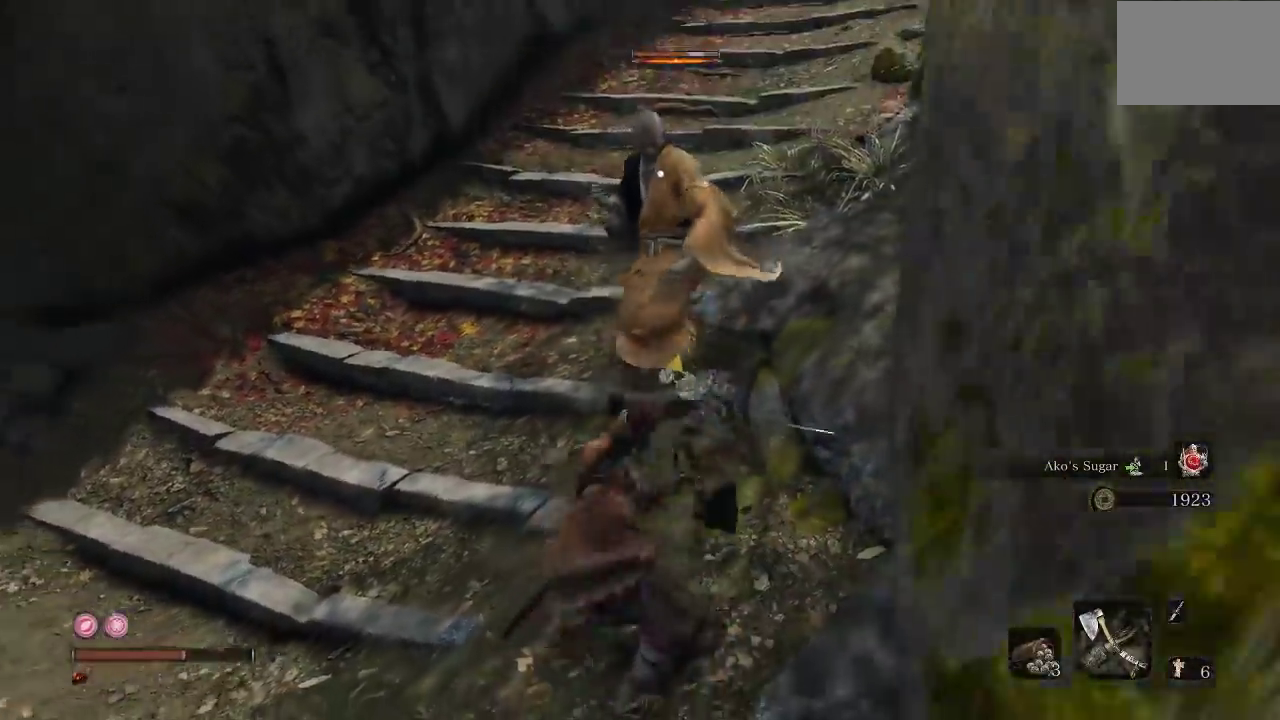
{"buttons": [], "right_stick": "center", "events": [[383, "R1", "down"], [483, "R1", "up"]]}
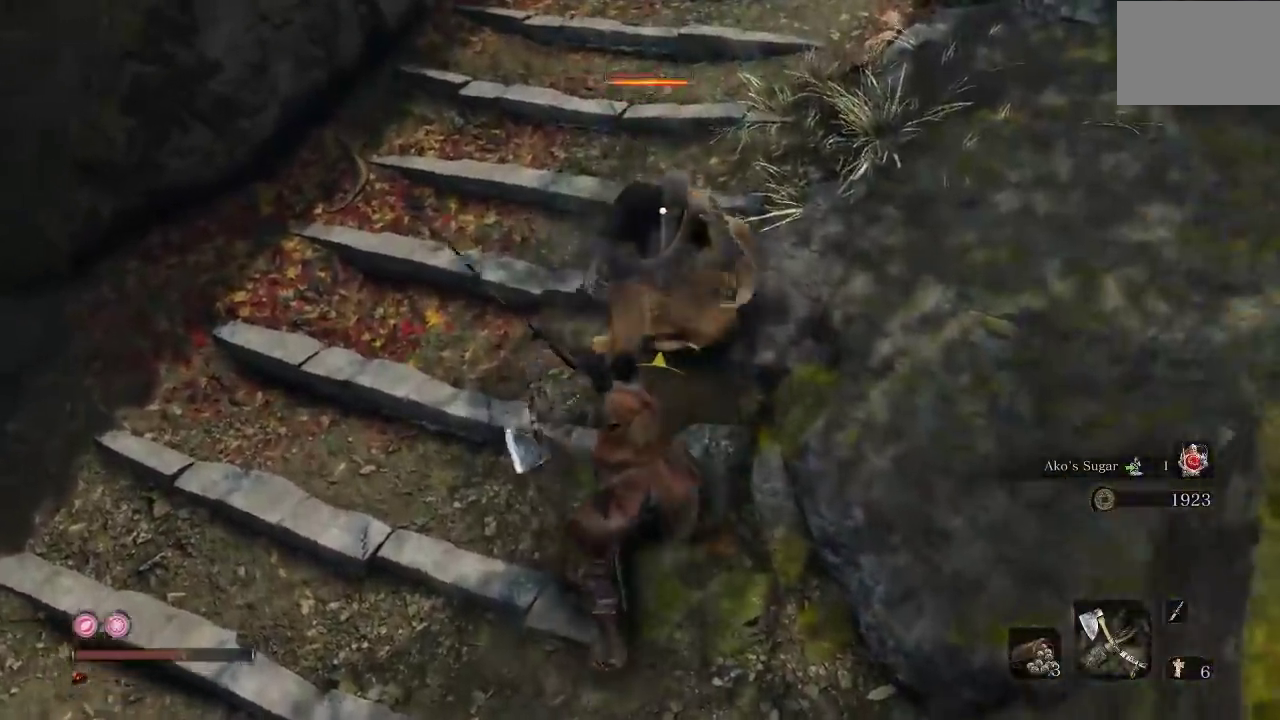
{"buttons": [], "right_stick": "center", "events": []}
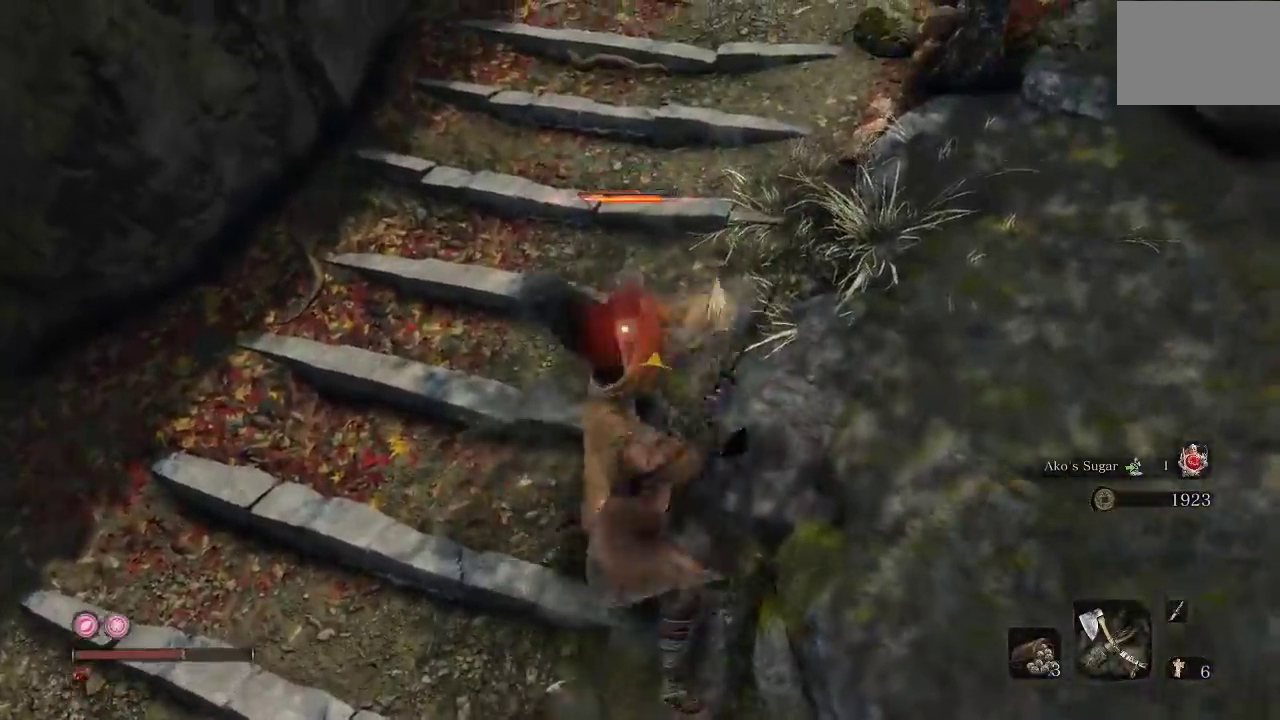
{"buttons": [], "right_stick": "center", "events": [[83, "R1", "down"], [183, "R1", "up"]]}
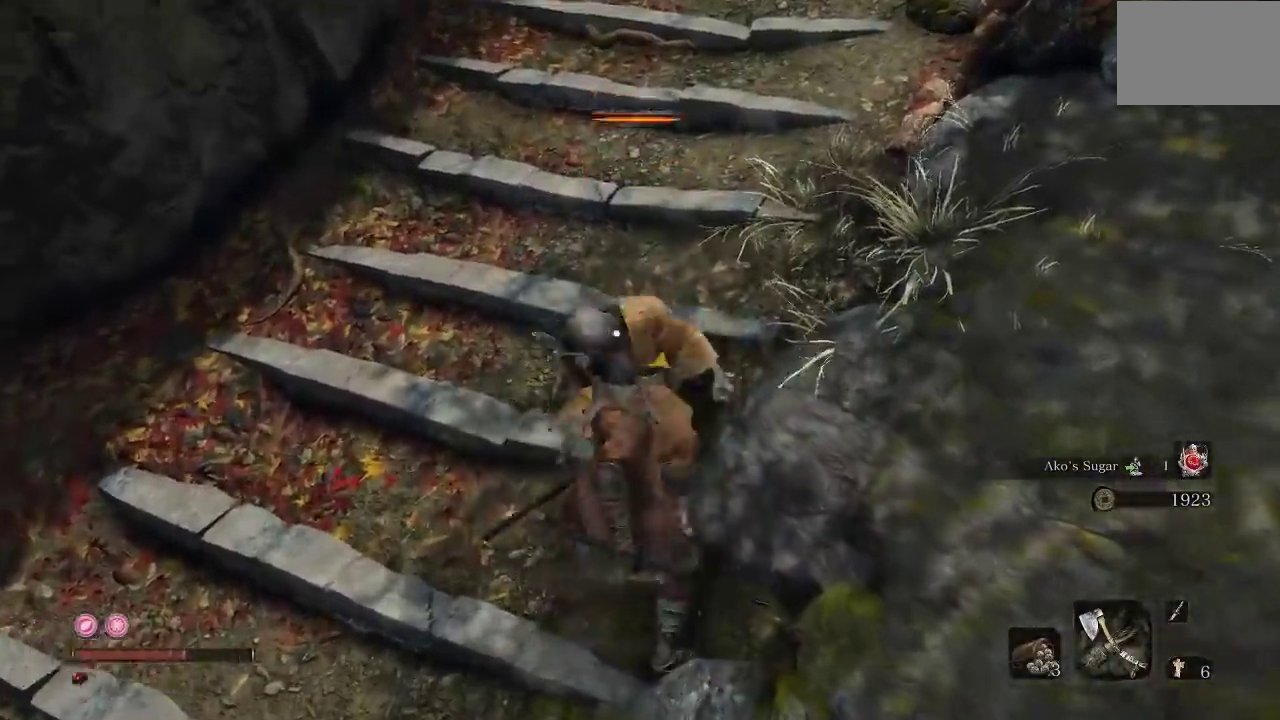
{"buttons": [], "right_stick": "center", "events": [[167, "right_stick", "up"], [267, "right_stick", "up-right"], [467, "right_stick", "center"]]}
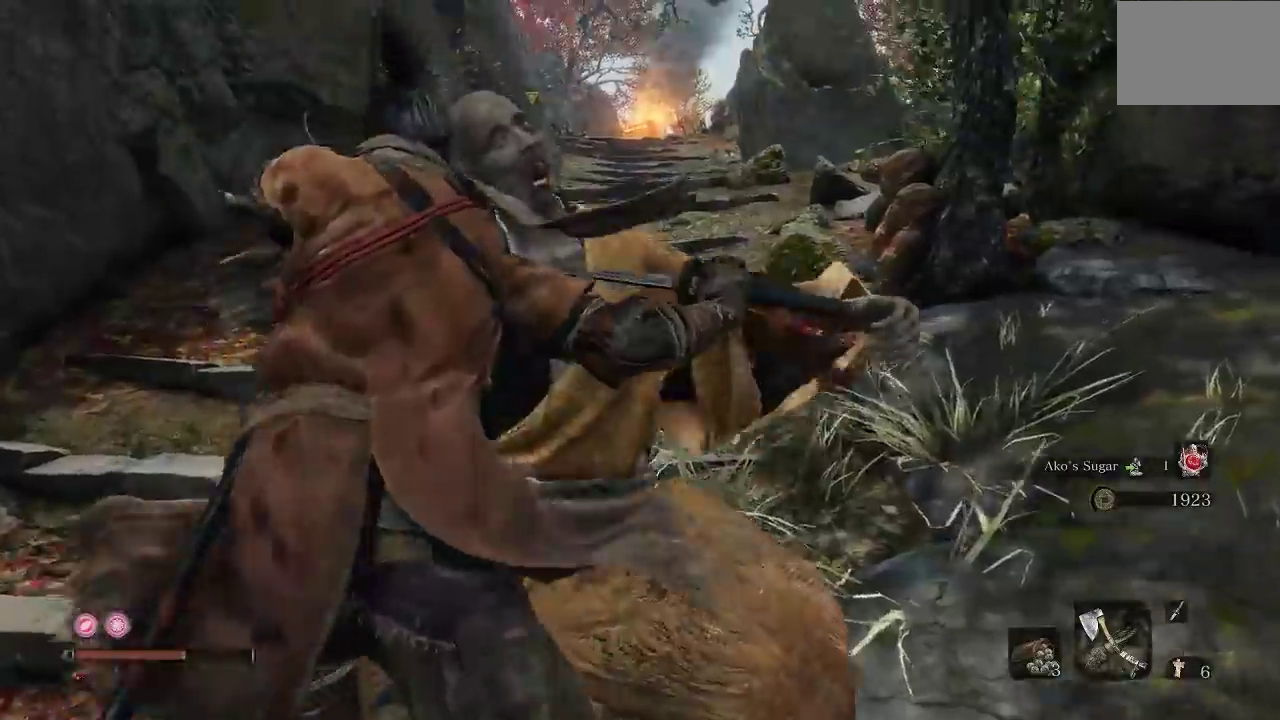
{"buttons": [], "right_stick": "center", "events": [[133, "right_stick", "up"], [283, "right_stick", "center"]]}
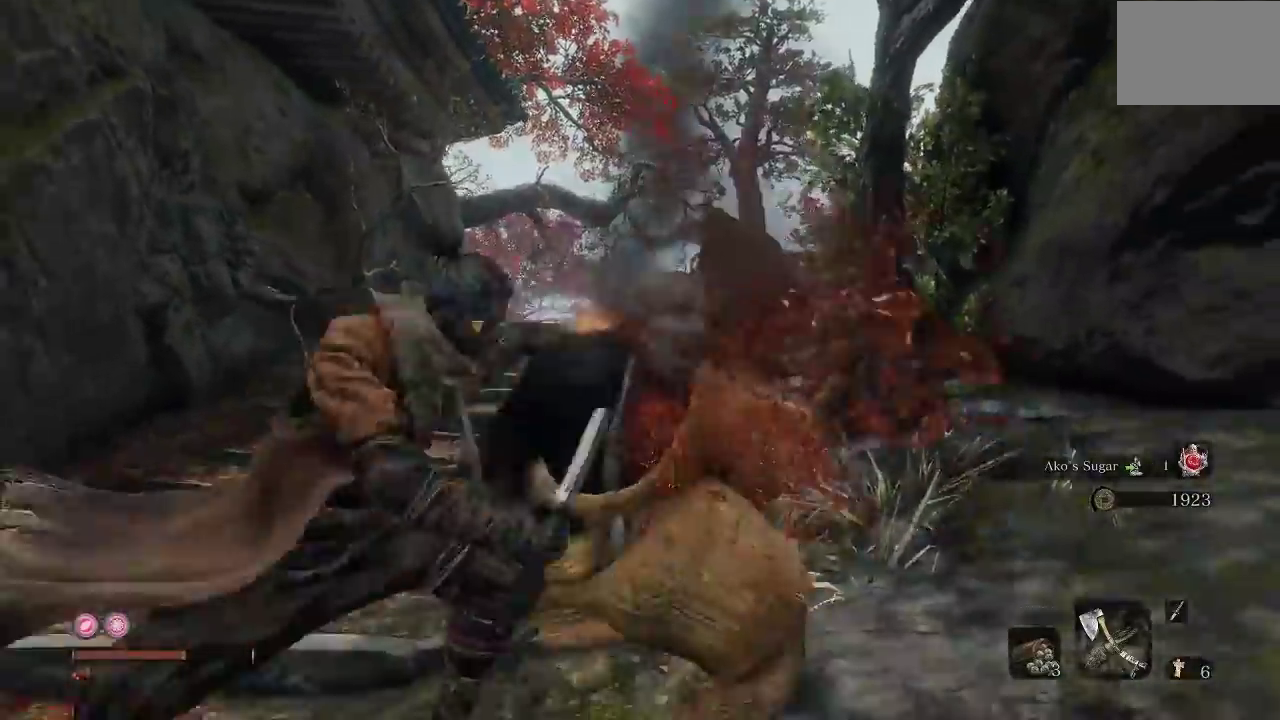
{"buttons": [], "right_stick": "down-right", "events": [[167, "right_stick", "down"], [267, "right_stick", "center"], [450, "right_stick", "down-right"]]}
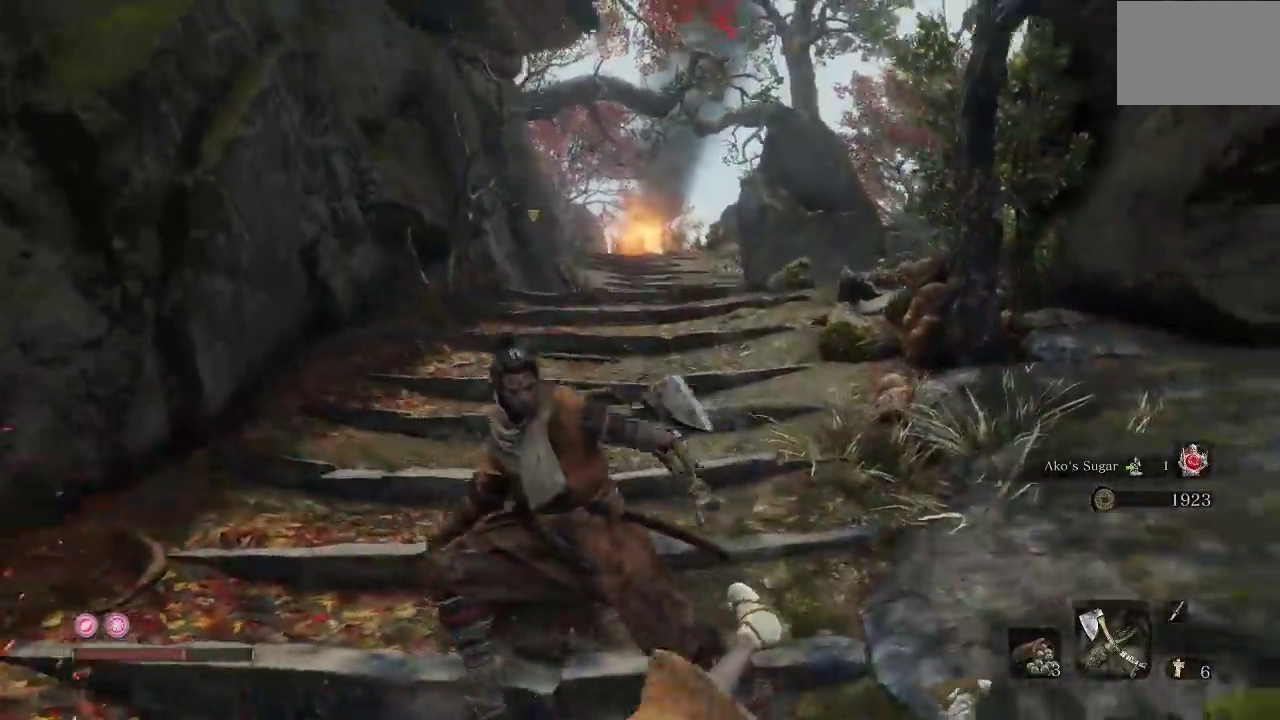
{"buttons": [], "right_stick": "center", "events": [[117, "right_stick", "center"]]}
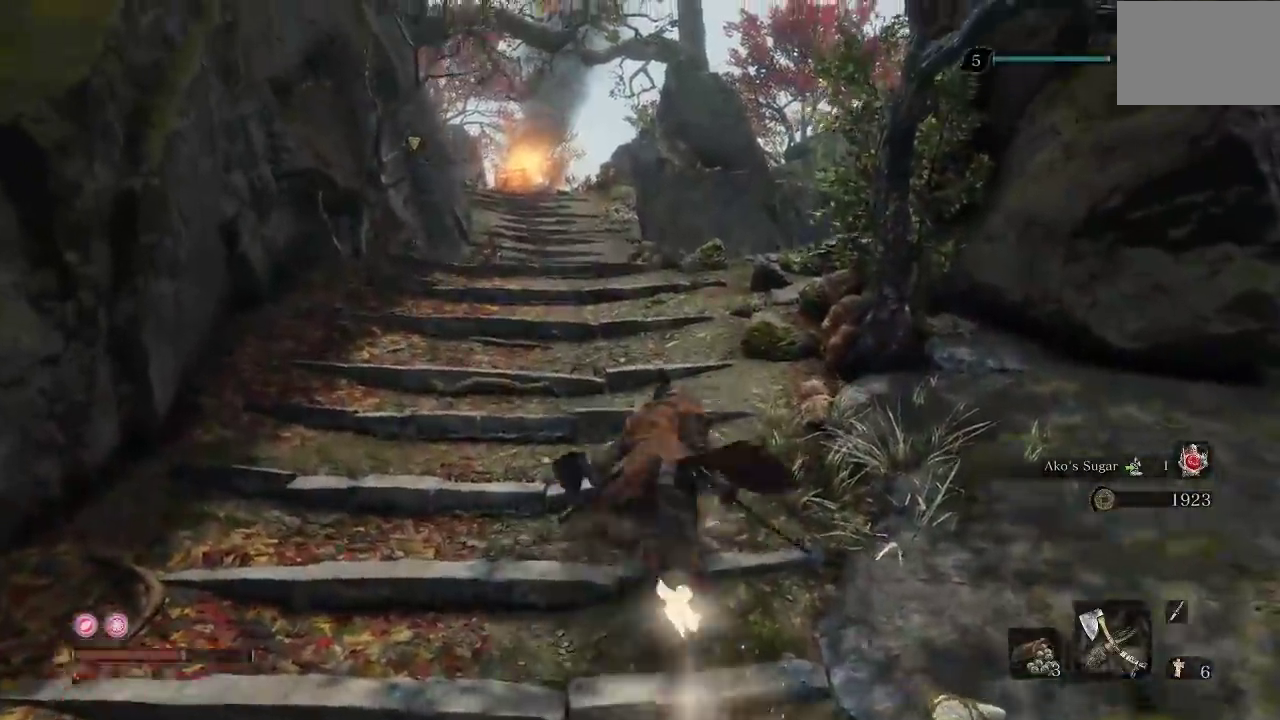
{"buttons": [], "right_stick": "center", "events": [[67, "right_stick", "down-left"], [200, "right_stick", "center"]]}
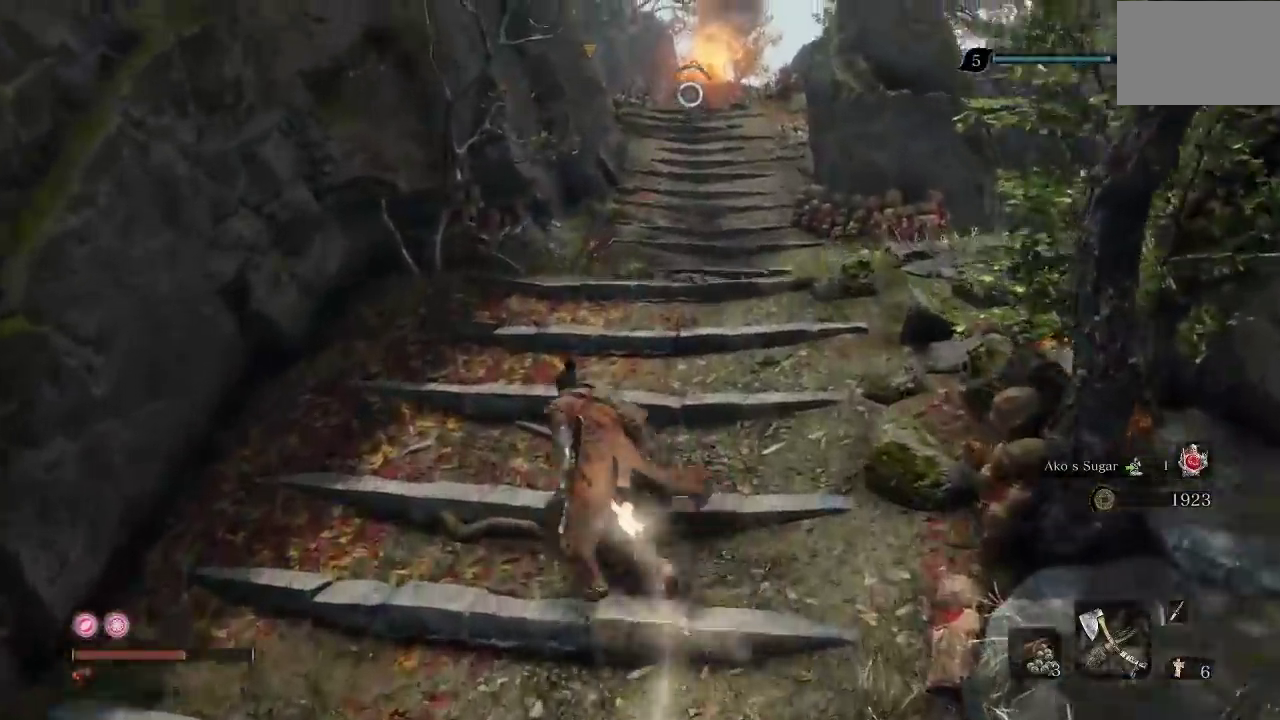
{"buttons": [], "right_stick": "right", "events": [[417, "right_stick", "right"]]}
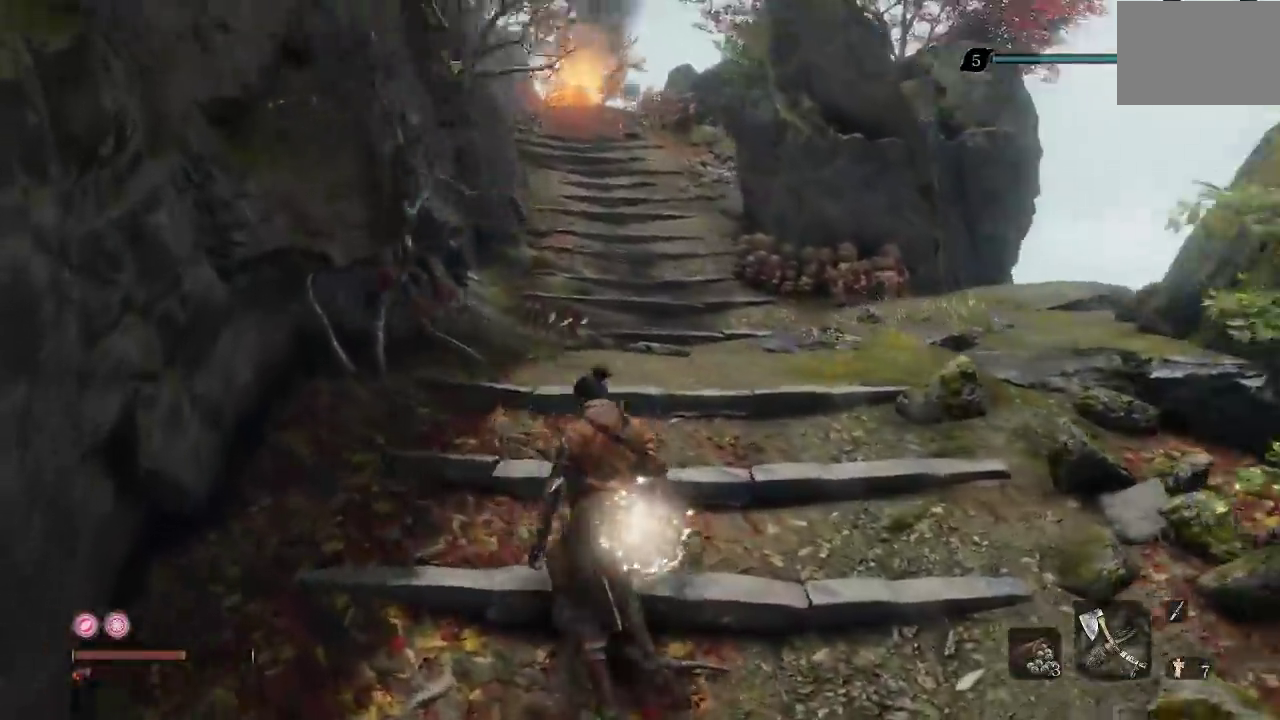
{"buttons": [], "right_stick": "right", "events": []}
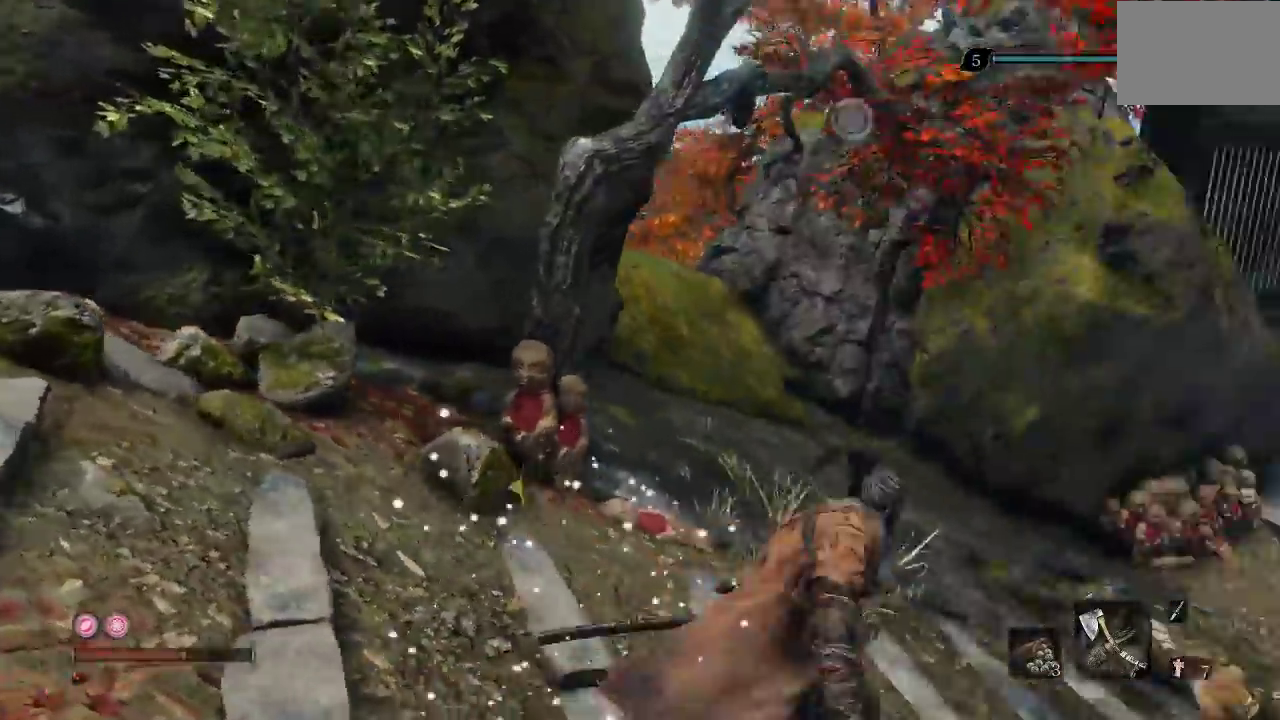
{"buttons": ["B"], "right_stick": "right", "events": [[133, "right_stick", "center"], [183, "B", "down"], [450, "right_stick", "right"]]}
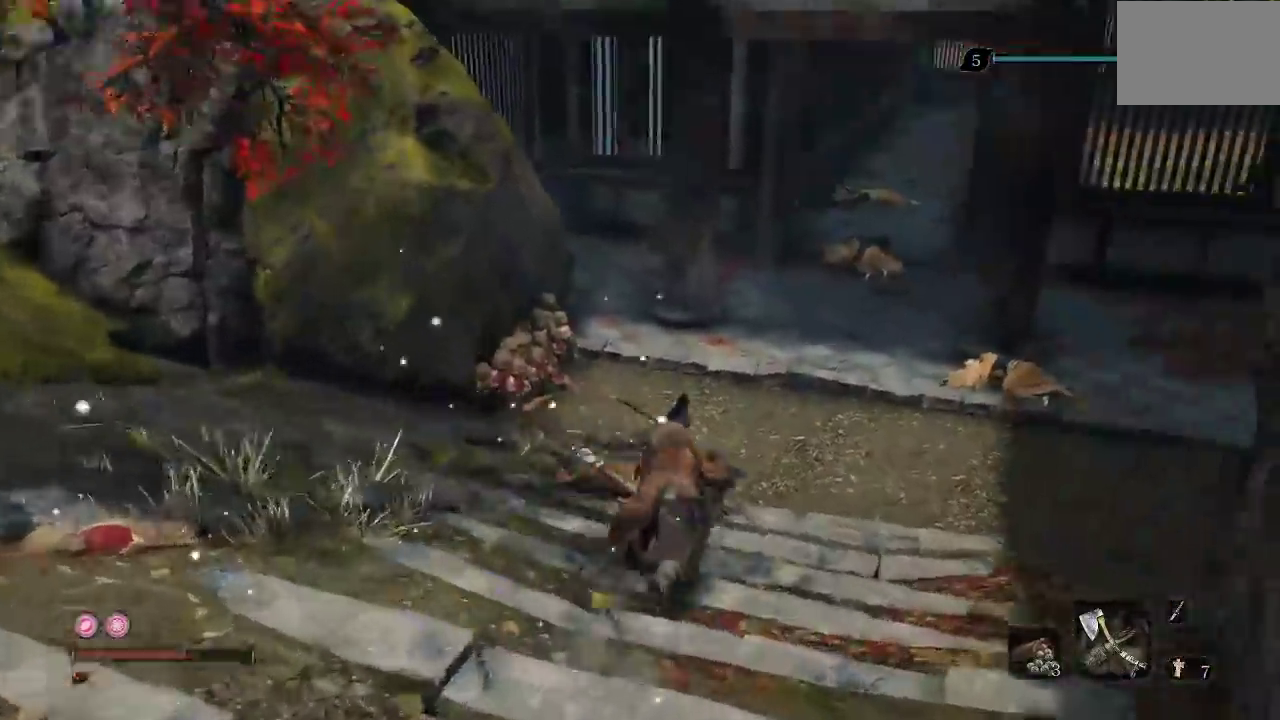
{"buttons": ["B"], "right_stick": "right", "events": []}
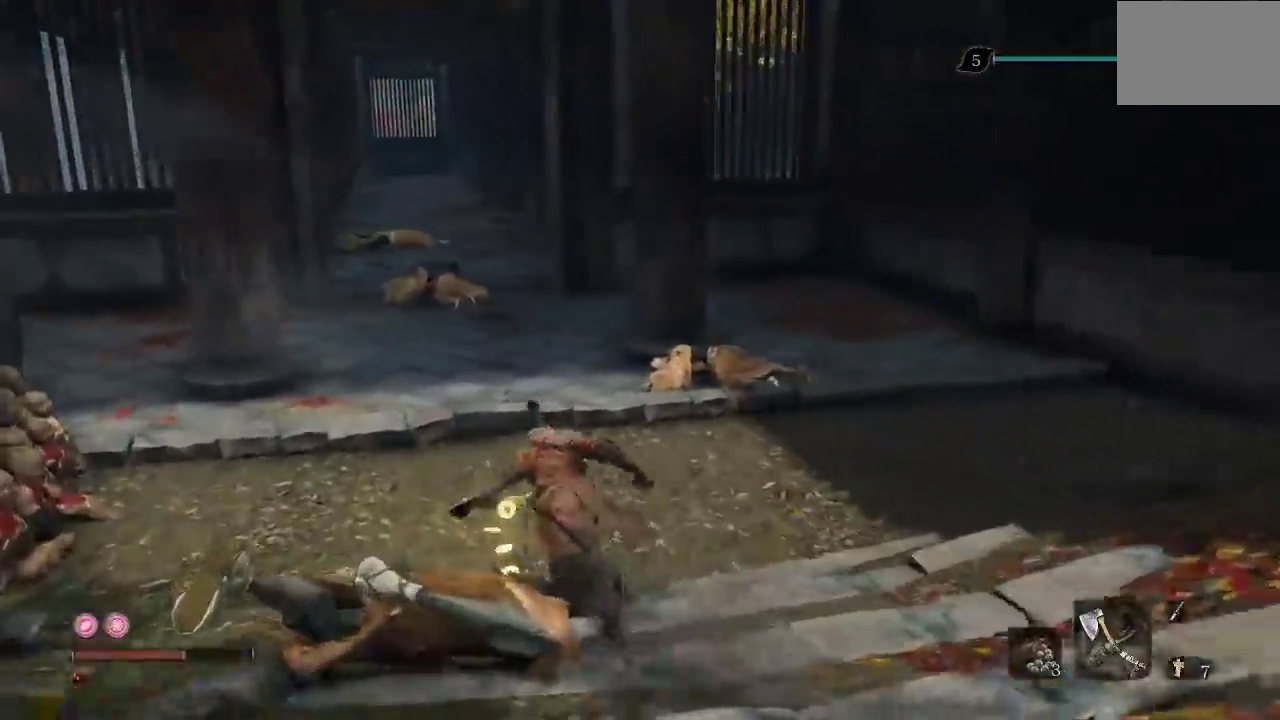
{"buttons": ["X"], "right_stick": "center", "events": [[67, "right_stick", "center"], [167, "X", "down"], [350, "B", "up"]]}
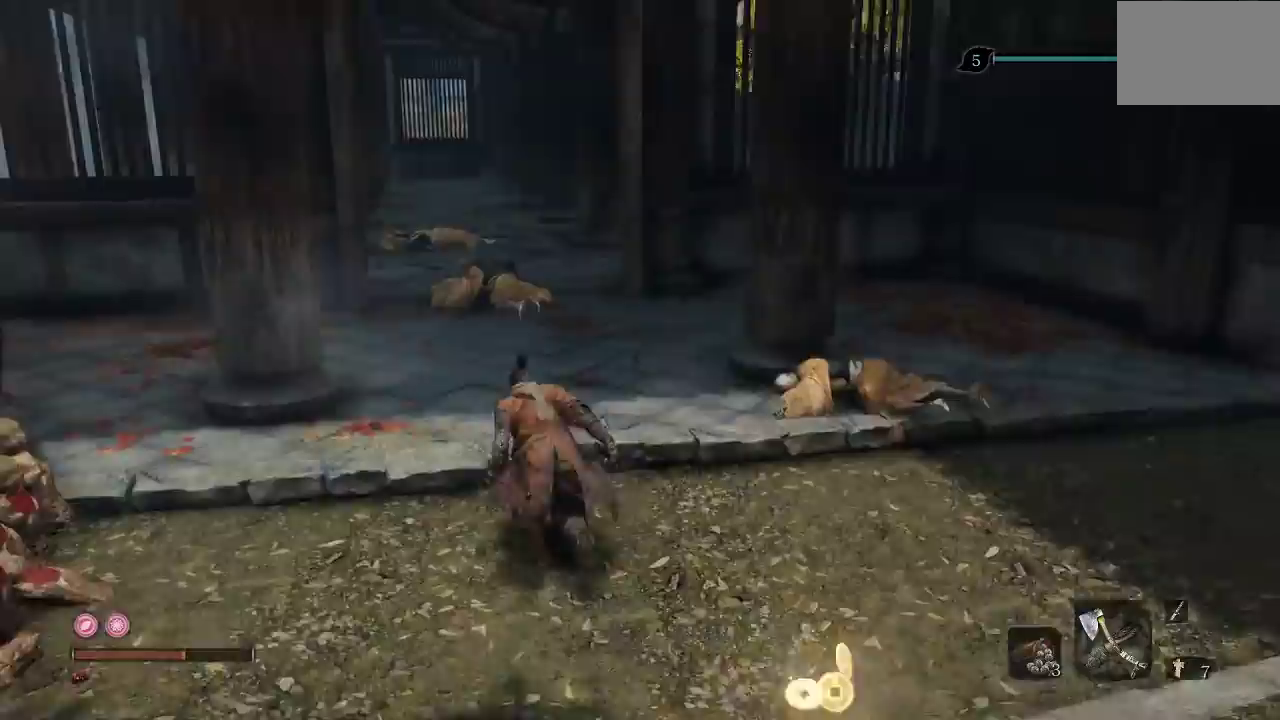
{"buttons": ["X"], "right_stick": "right", "events": [[417, "right_stick", "right"]]}
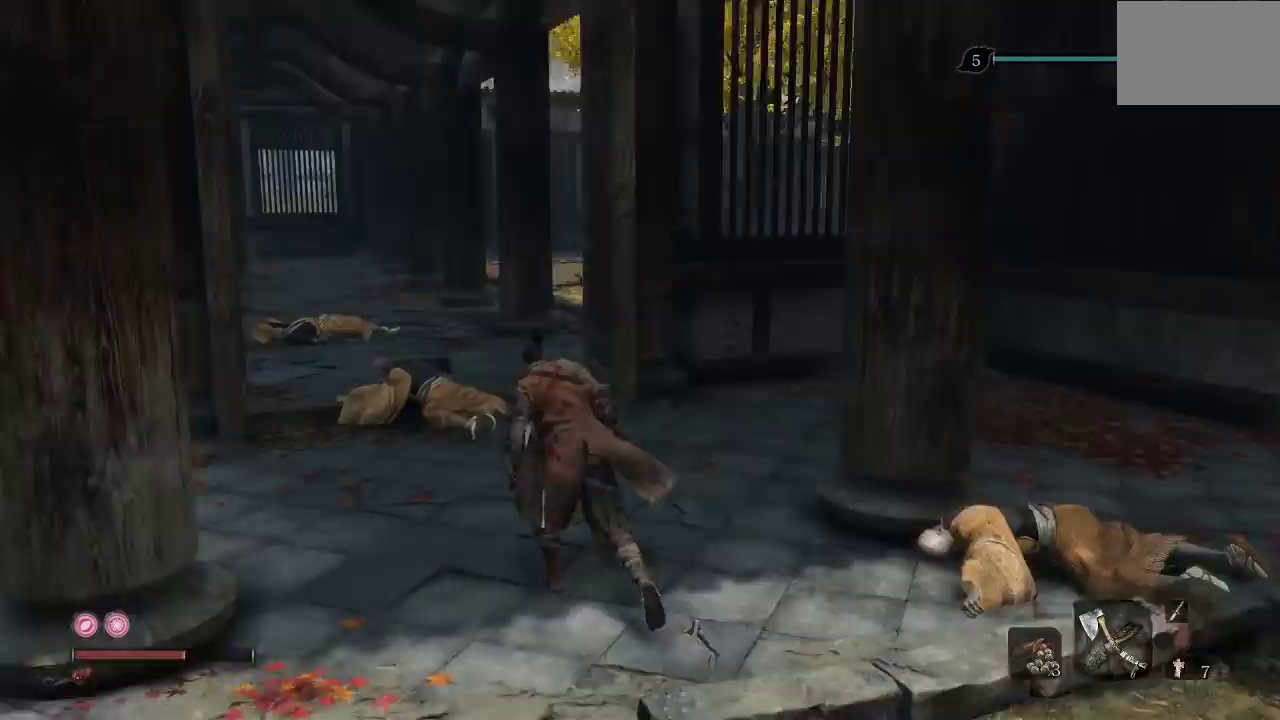
{"buttons": ["X"], "right_stick": "right", "events": []}
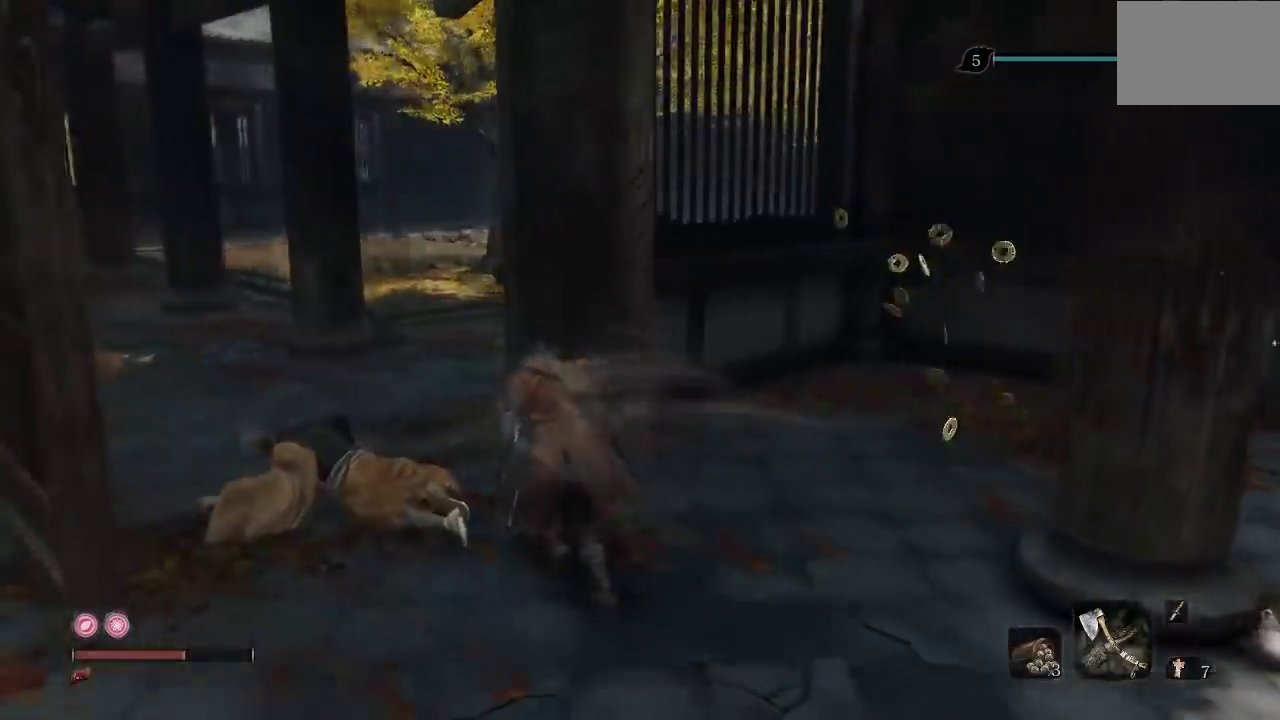
{"buttons": ["X"], "right_stick": "right", "events": []}
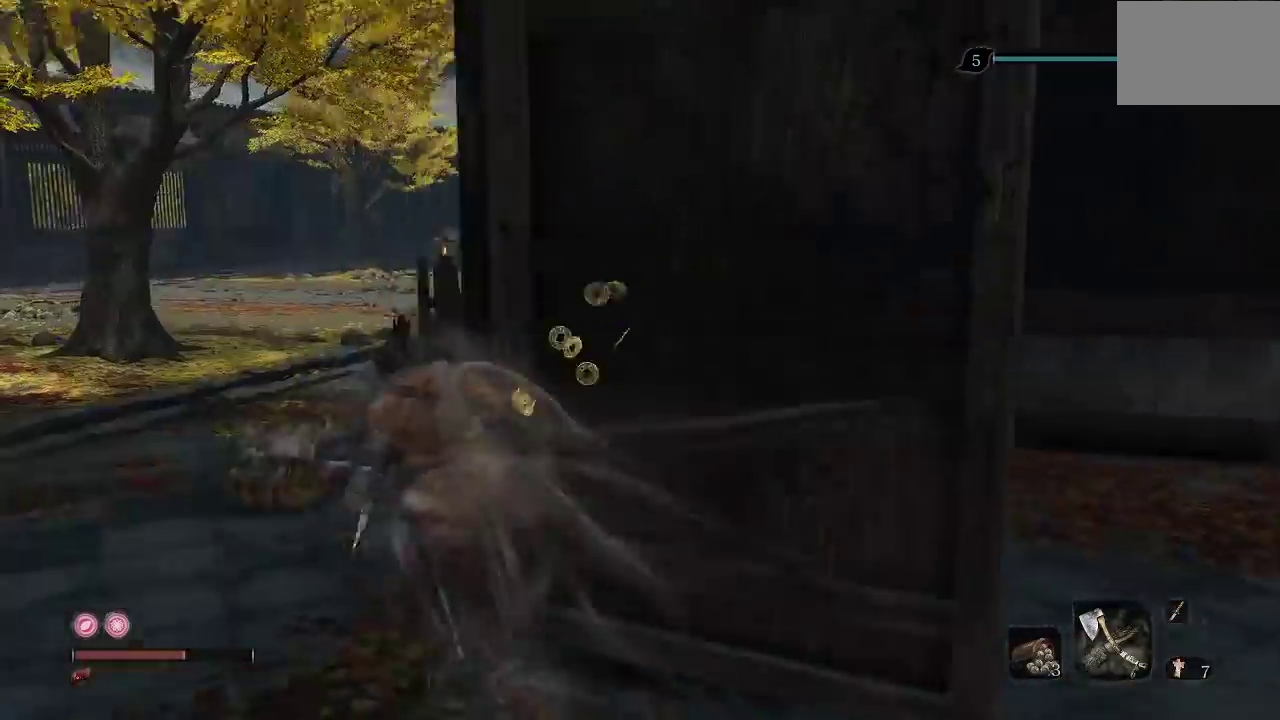
{"buttons": ["X"], "right_stick": "center", "events": [[500, "right_stick", "center"]]}
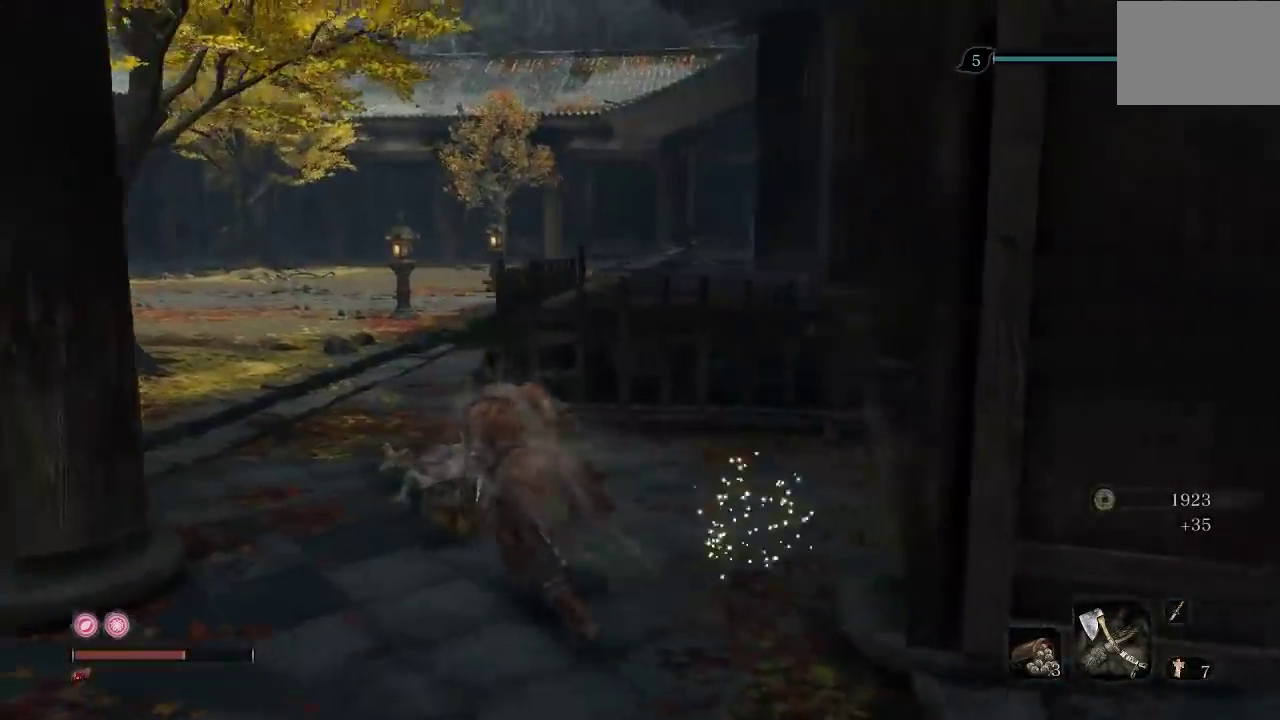
{"buttons": ["B", "X"], "right_stick": "center", "events": [[167, "B", "down"]]}
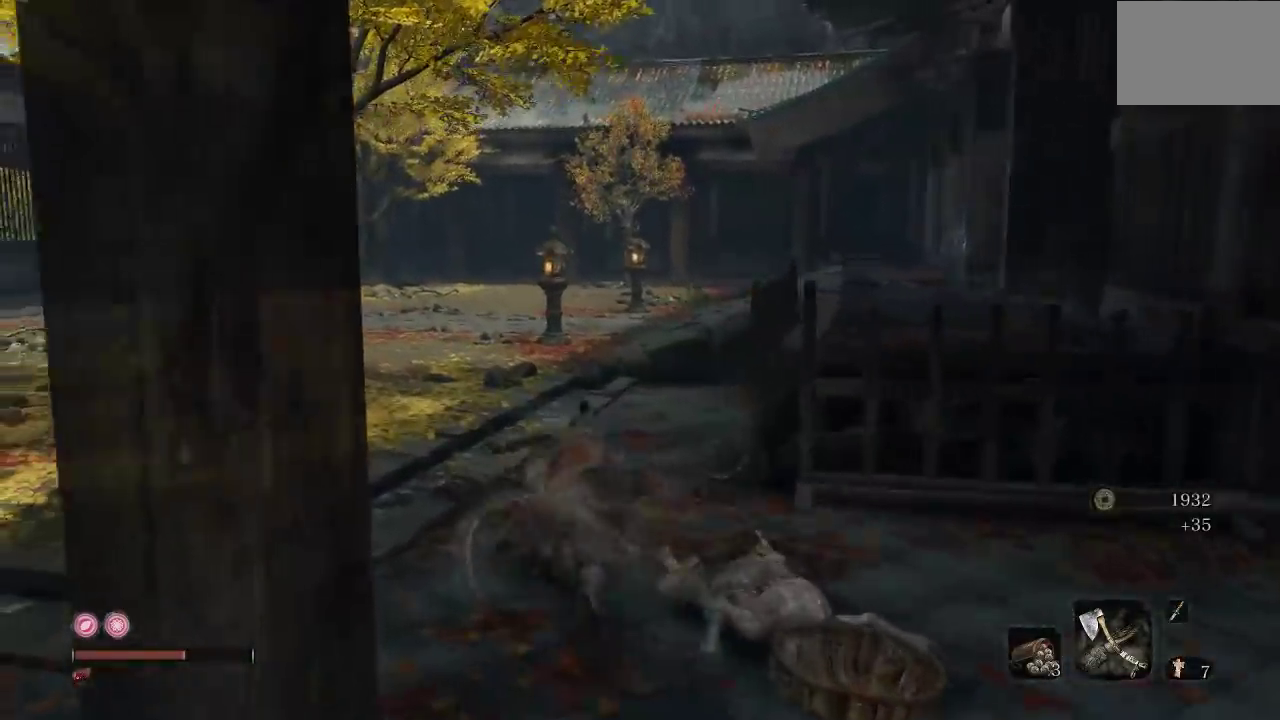
{"buttons": ["B", "X"], "right_stick": "center", "events": []}
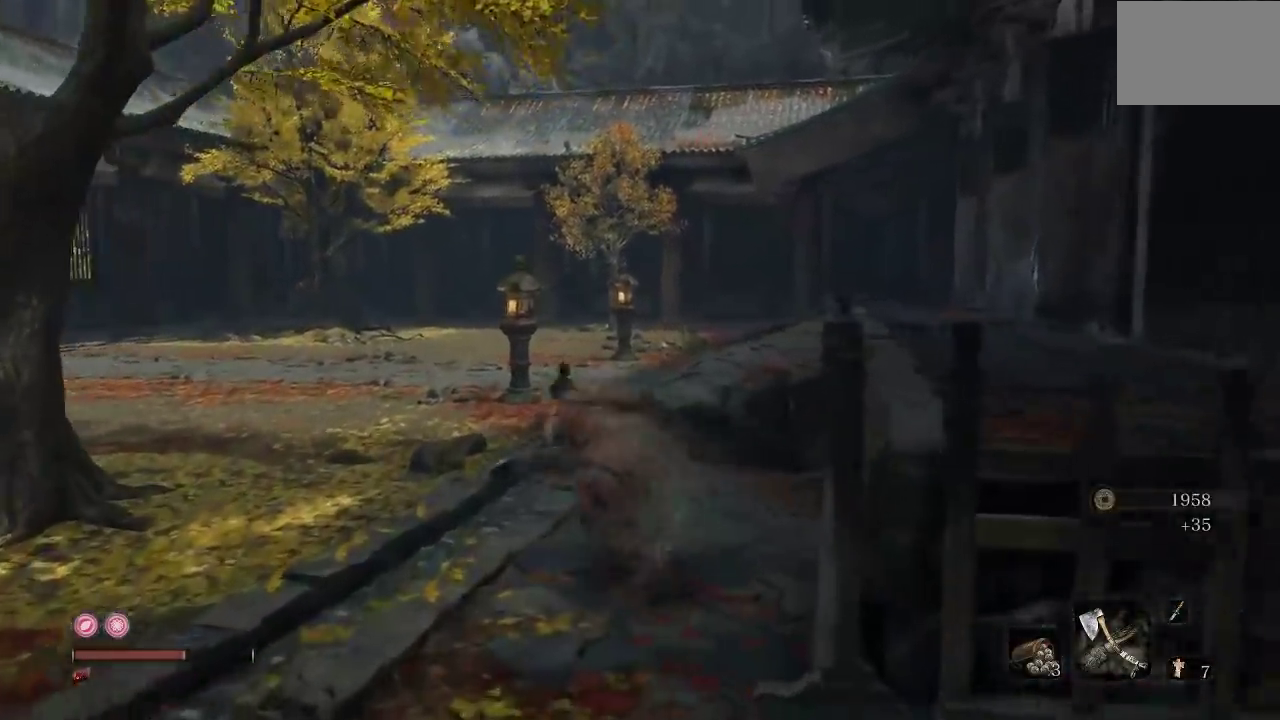
{"buttons": ["B", "X"], "right_stick": "center", "events": []}
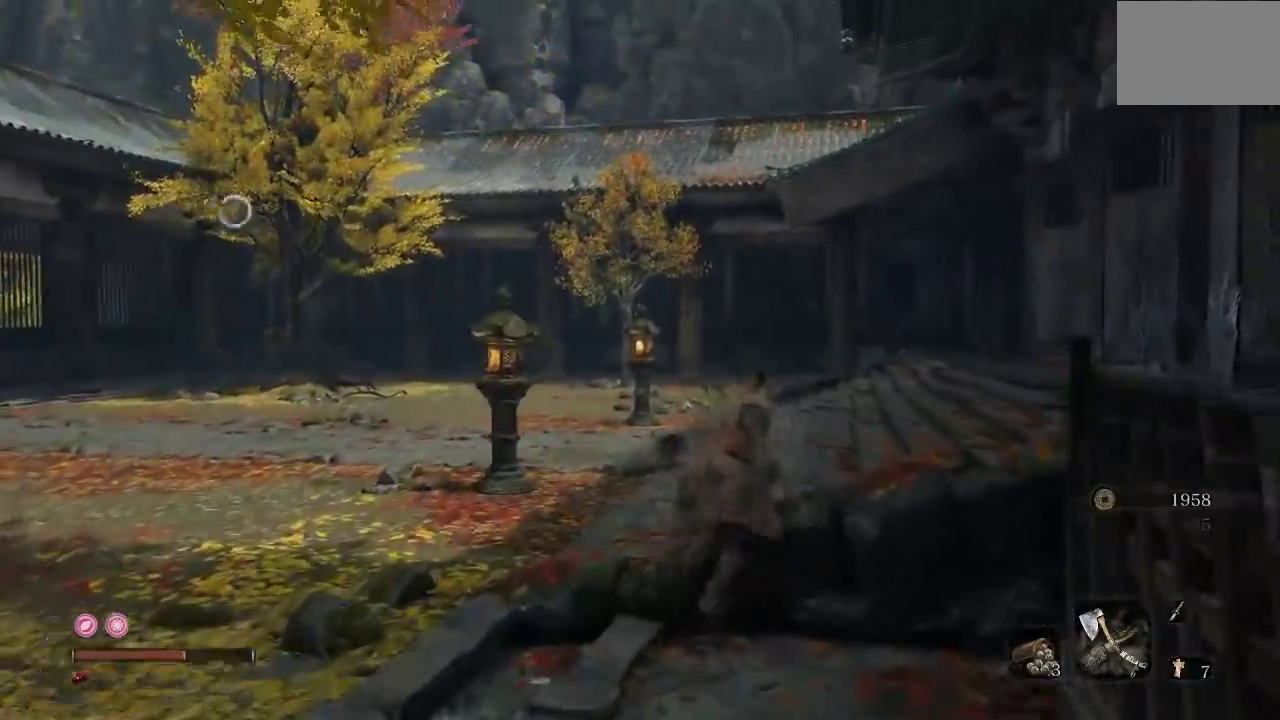
{"buttons": [], "right_stick": "right", "events": [[67, "B", "up"], [100, "X", "up"], [217, "right_stick", "right"]]}
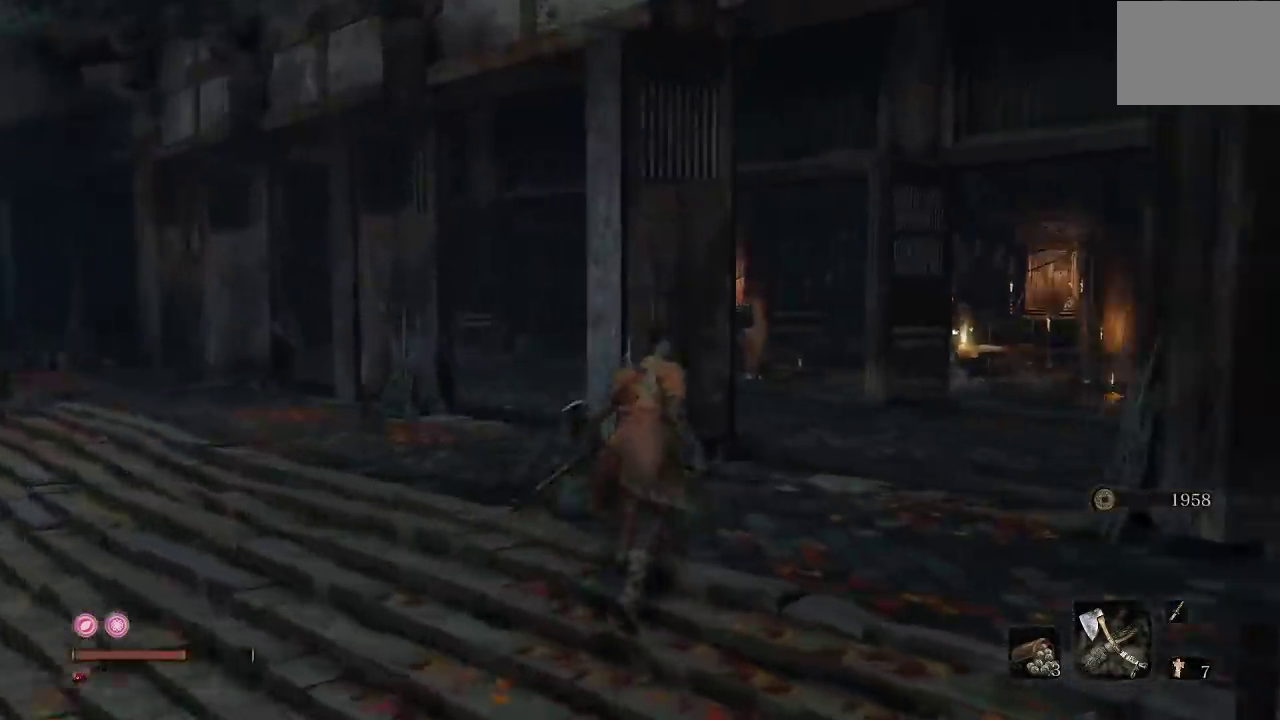
{"buttons": [], "right_stick": "center", "events": [[100, "right_stick", "center"], [217, "right_stick", "right"], [333, "right_stick", "center"]]}
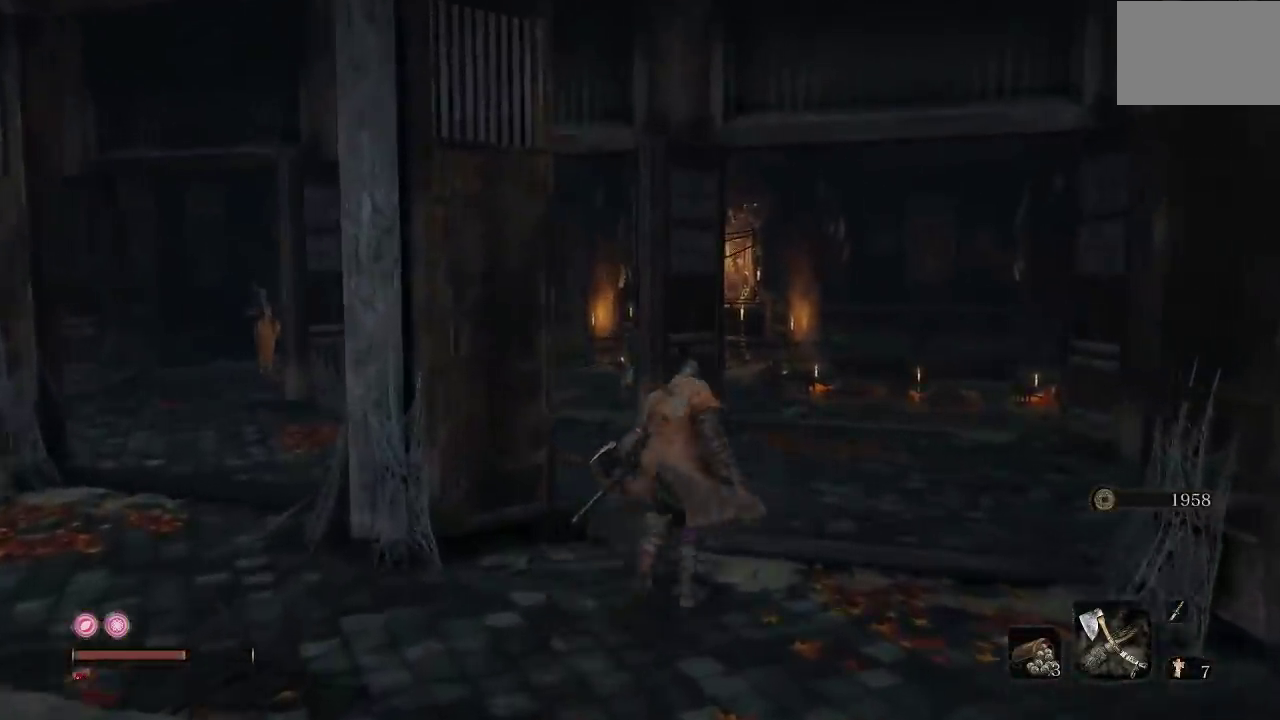
{"buttons": [], "right_stick": "center", "events": [[150, "right_stick", "left"], [383, "right_stick", "center"]]}
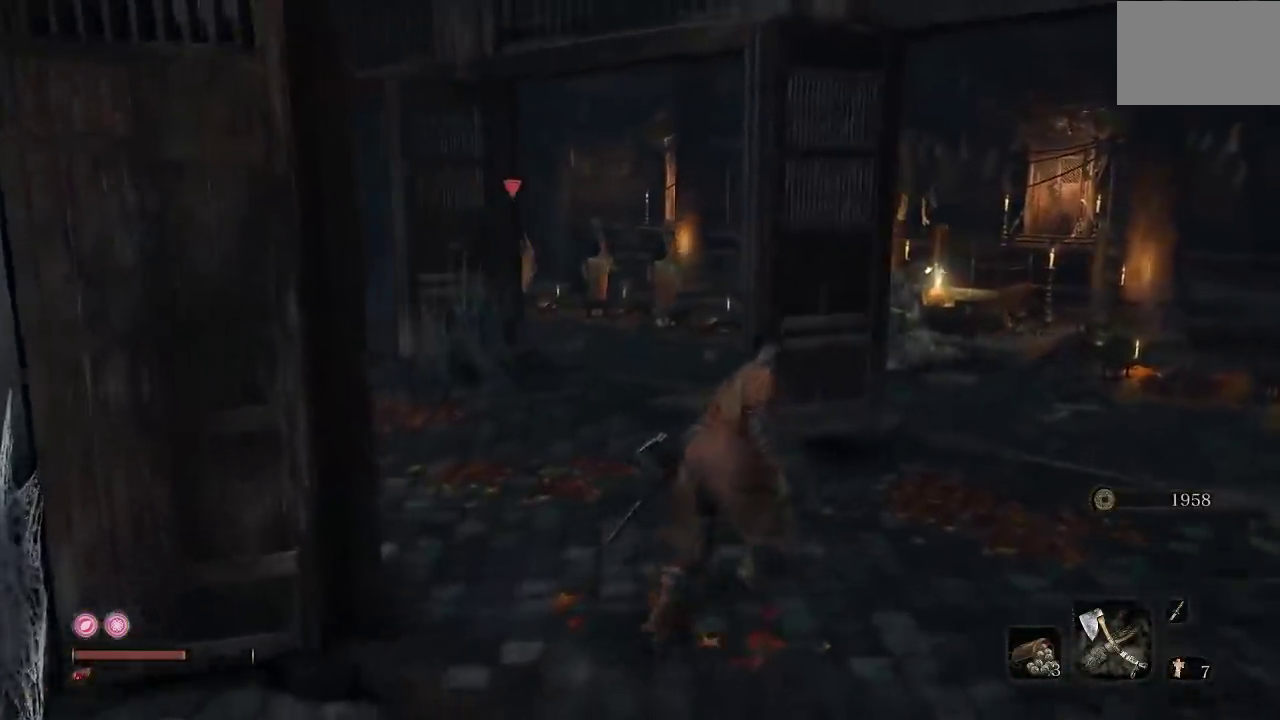
{"buttons": [], "right_stick": "center", "events": [[17, "right_stick", "left"], [183, "right_stick", "center"]]}
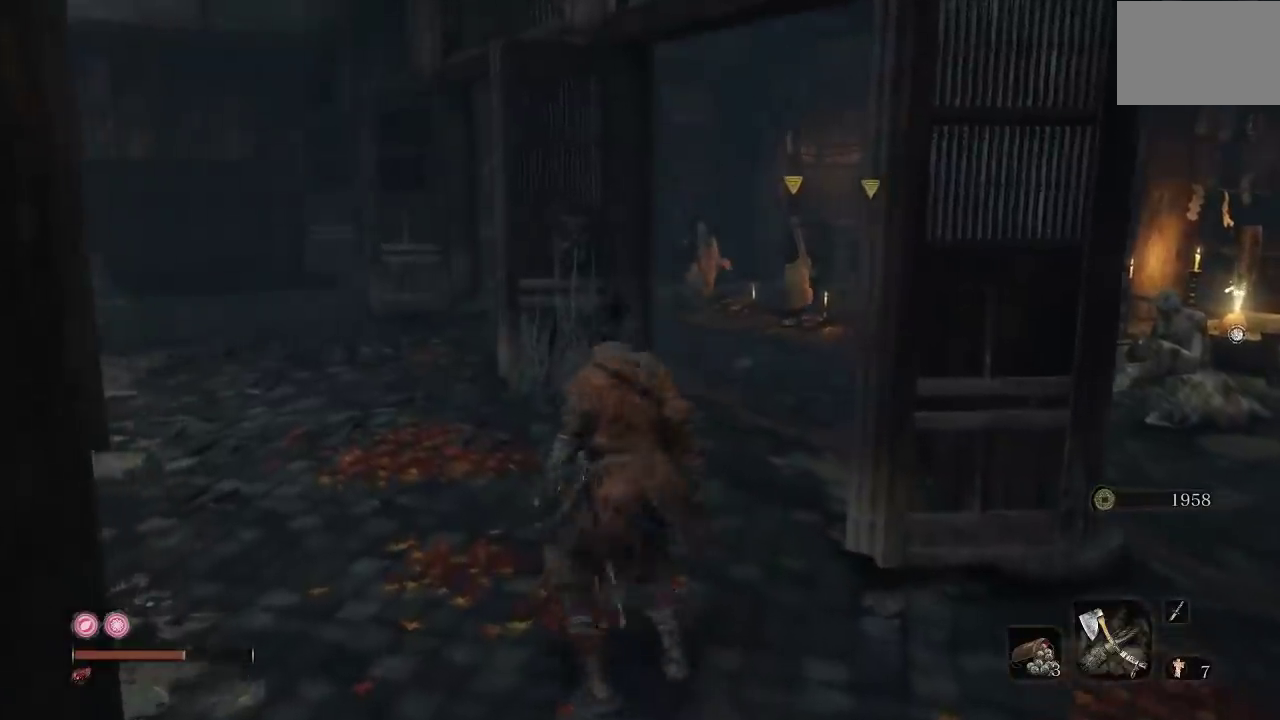
{"buttons": [], "right_stick": "center", "events": [[83, "right_stick", "right"], [167, "right_stick", "center"], [267, "right_stick", "right"], [417, "right_stick", "center"]]}
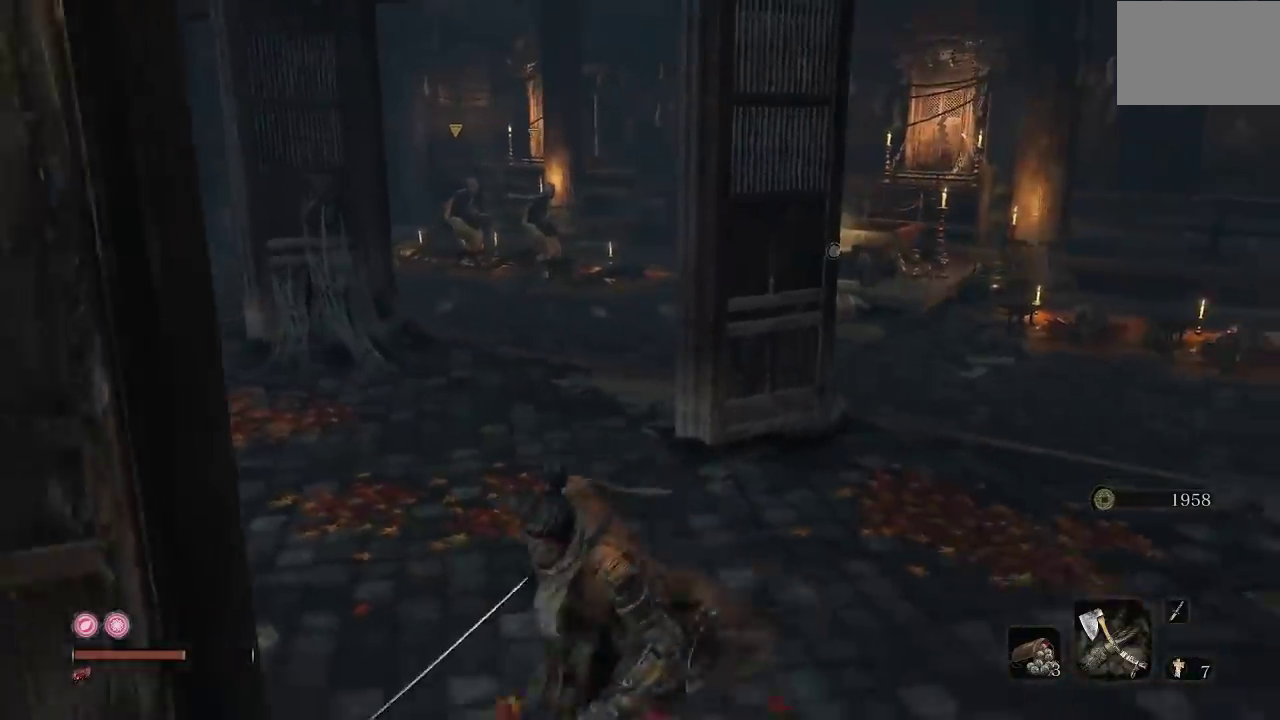
{"buttons": [], "right_stick": "left", "events": [[333, "right_stick", "left"]]}